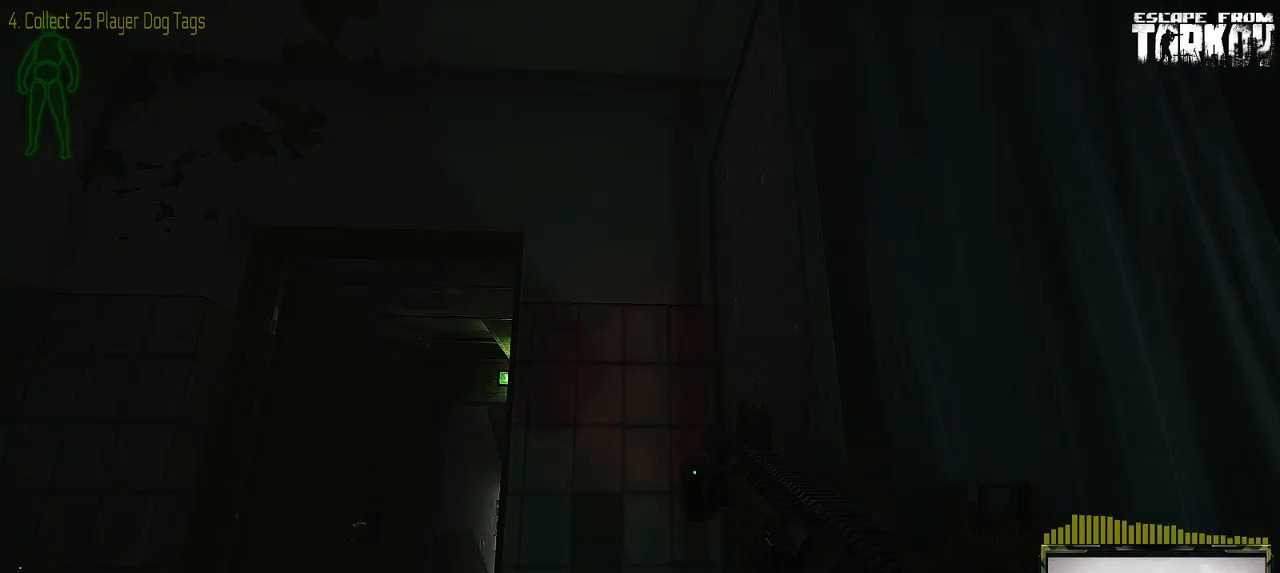
Gameplay with keyboard and mouse; each line is a JSON object with the keys and mouse buttons held at the frame after it. "events" lists presses ("down") and releases ("up") of "0", "1", "2", "3", "4", "5", "6", "7", "8", "9", "a", "alt_l", "alt_r", "b", "c", "caps_lock", "ctrl_l", "ctrl_r", "d", "down", "e", "escape", "f1", "f10", "f11", "f12", "f2", "f3", "f4", "f5", "f6", "f7", "f8", "f9", "g", "h", "i", "j", "k", "l", "left", "m", "n", "o", "p", "q", "r", "return", "right", "s", "shift_l", "shift_r", "space", "super", "t", "tab", "tilde", "u", "up", "v", "w", "x", "y", "z" and "mouse_wheel" between this image and that frame as [ms after this image, input, new state], when the widget could be followed in between. "mouse_wheel" = the "wheel" button of the "mouse" list. No other keys are recorded. "wheel" means that the mouse wheel is clicked or scrolled. Mouse movement is not recorded. Not read: f.
{"keys": ["a"], "mouse": [], "events": []}
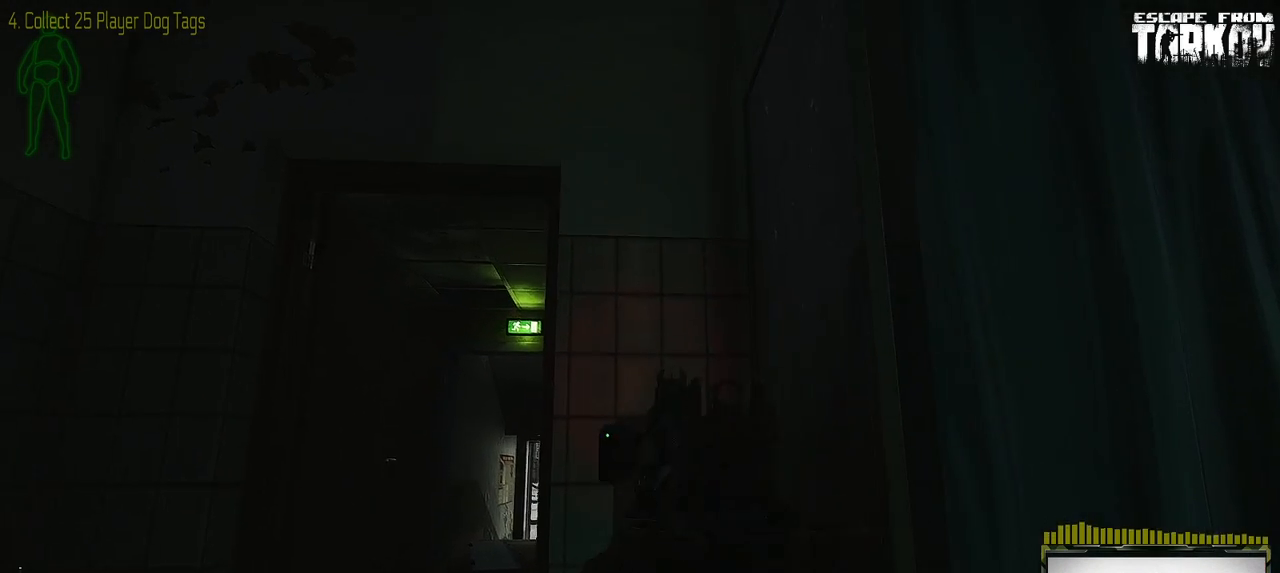
{"keys": ["d"], "mouse": [], "events": [[217, "a", "up"], [400, "d", "down"]]}
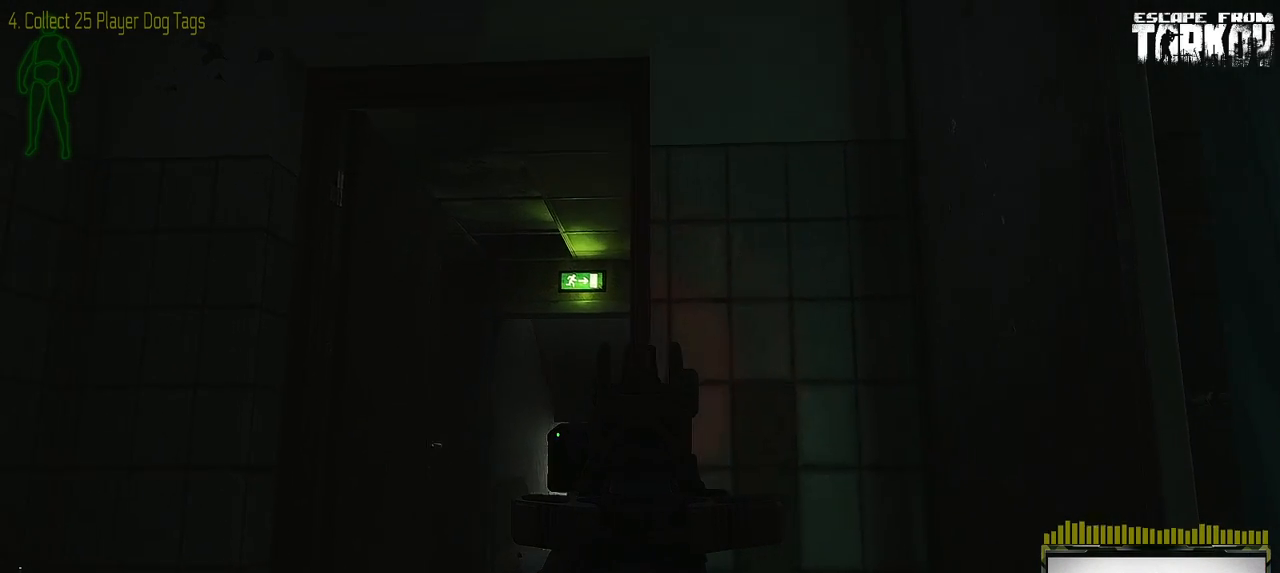
{"keys": ["a"], "mouse": [], "events": [[417, "a", "down"], [483, "d", "up"]]}
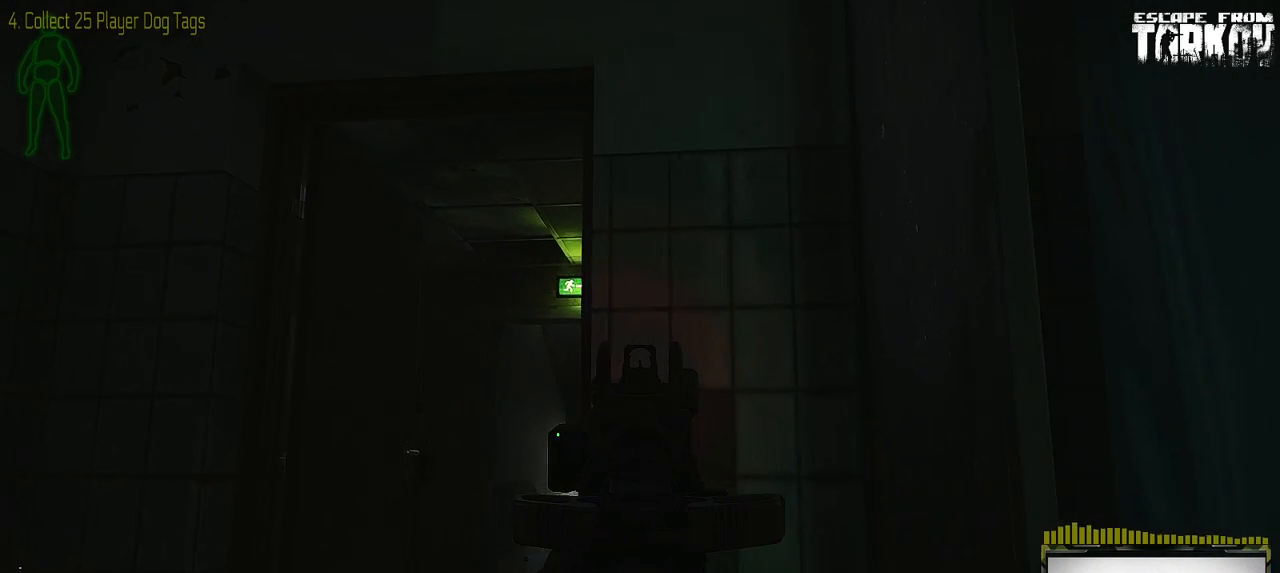
{"keys": [], "mouse": [], "events": [[50, "a", "up"]]}
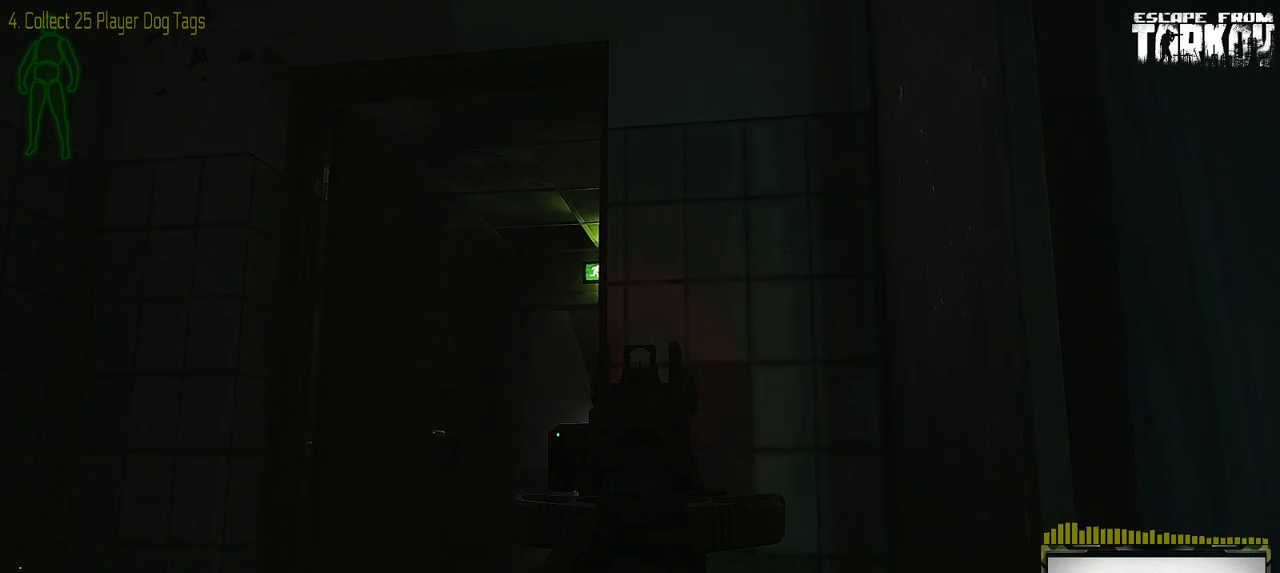
{"keys": [], "mouse": [], "events": [[300, "d", "down"], [500, "d", "up"]]}
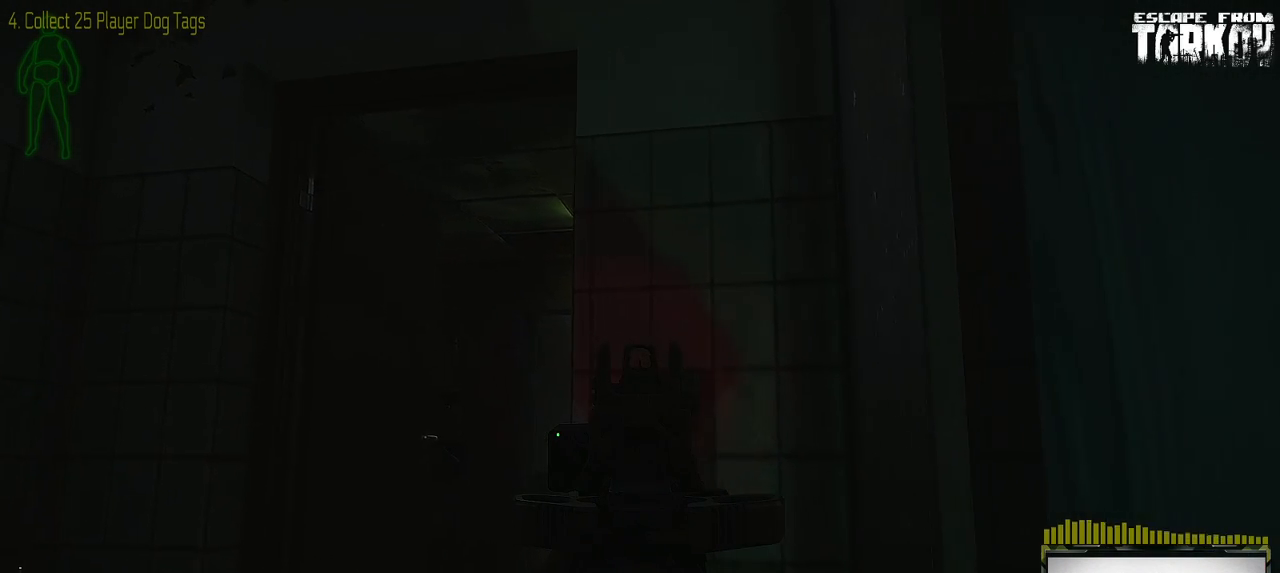
{"keys": ["a"], "mouse": [], "events": [[433, "a", "down"]]}
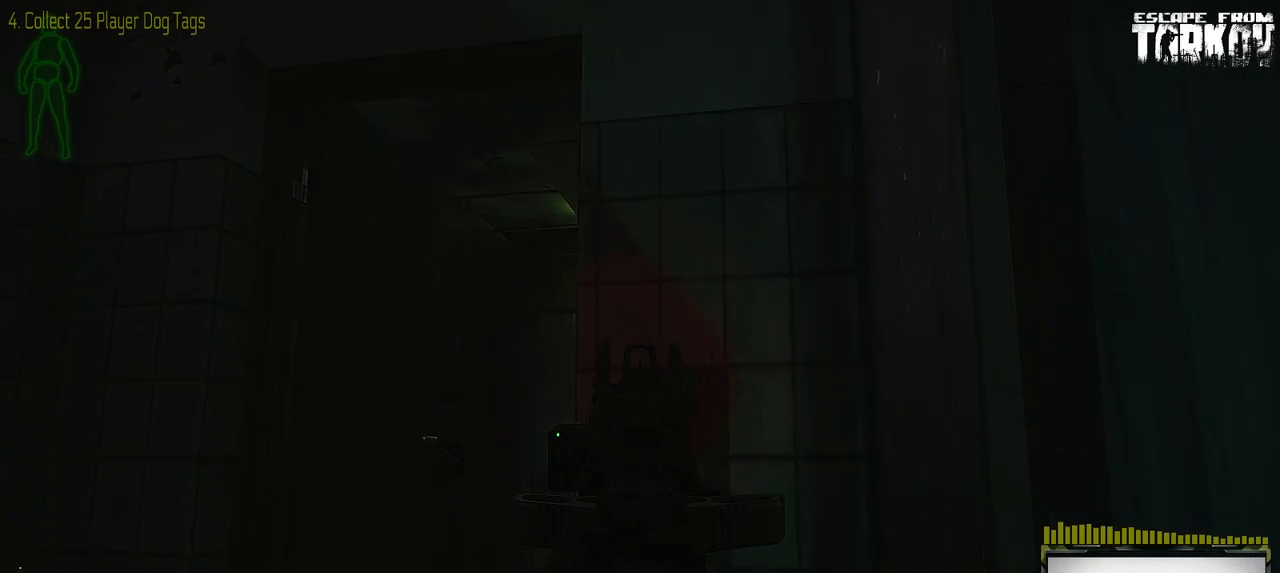
{"keys": ["d"], "mouse": [], "events": [[450, "a", "up"], [450, "d", "down"]]}
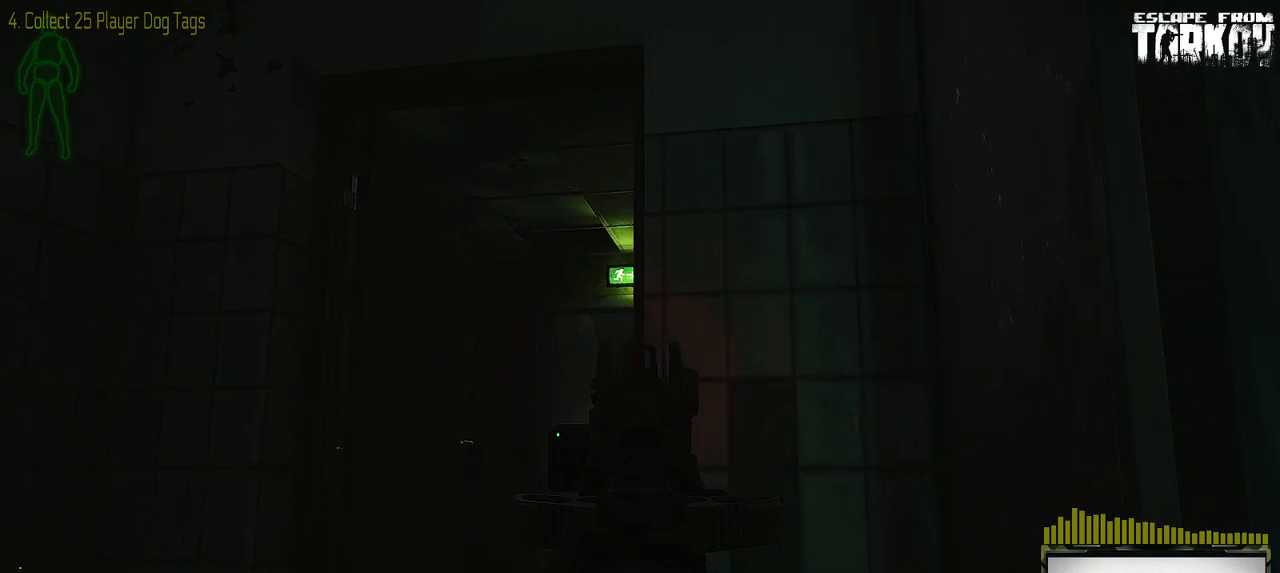
{"keys": ["a"], "mouse": [], "events": [[383, "a", "down"], [400, "d", "up"]]}
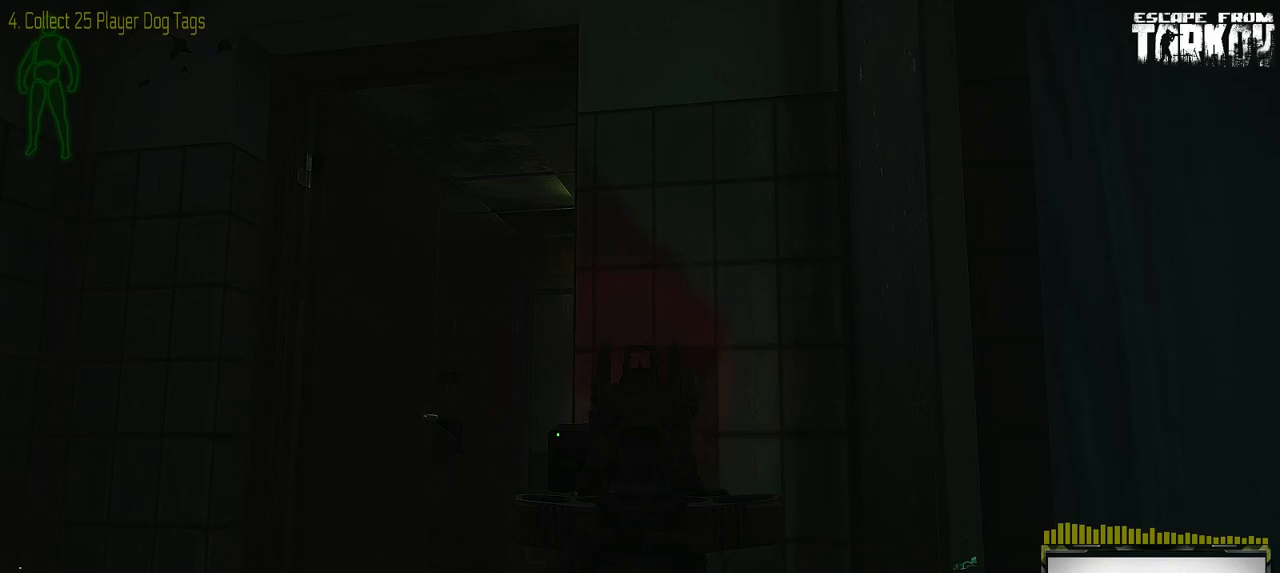
{"keys": ["a"], "mouse": [], "events": []}
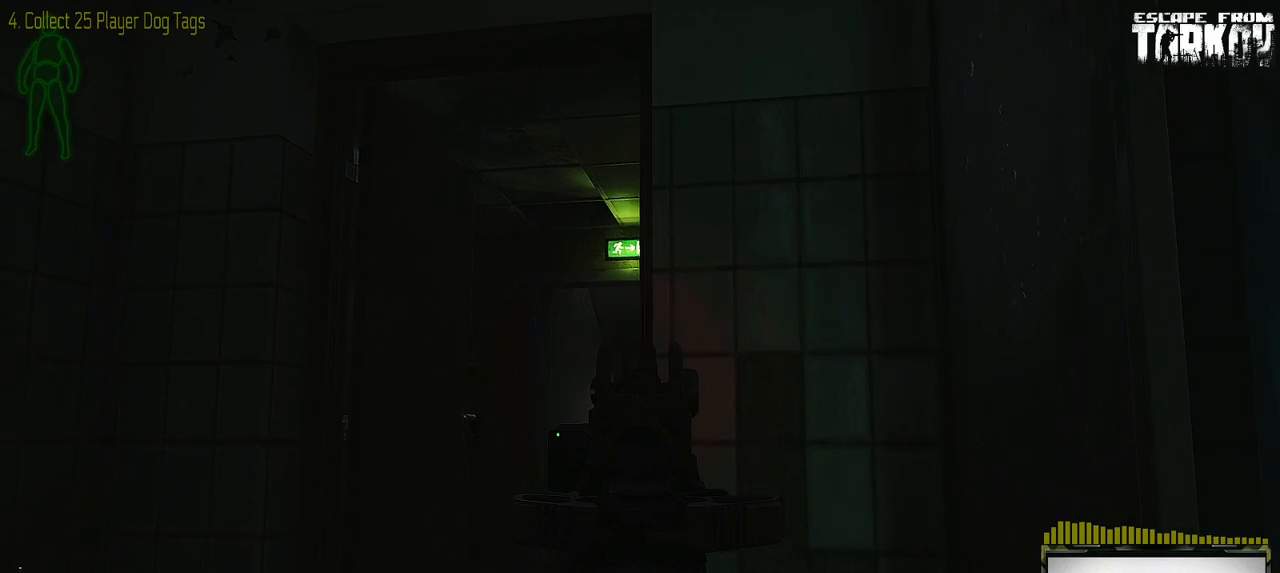
{"keys": ["caps_lock"], "mouse": [], "events": [[383, "caps_lock", "down"], [483, "a", "up"]]}
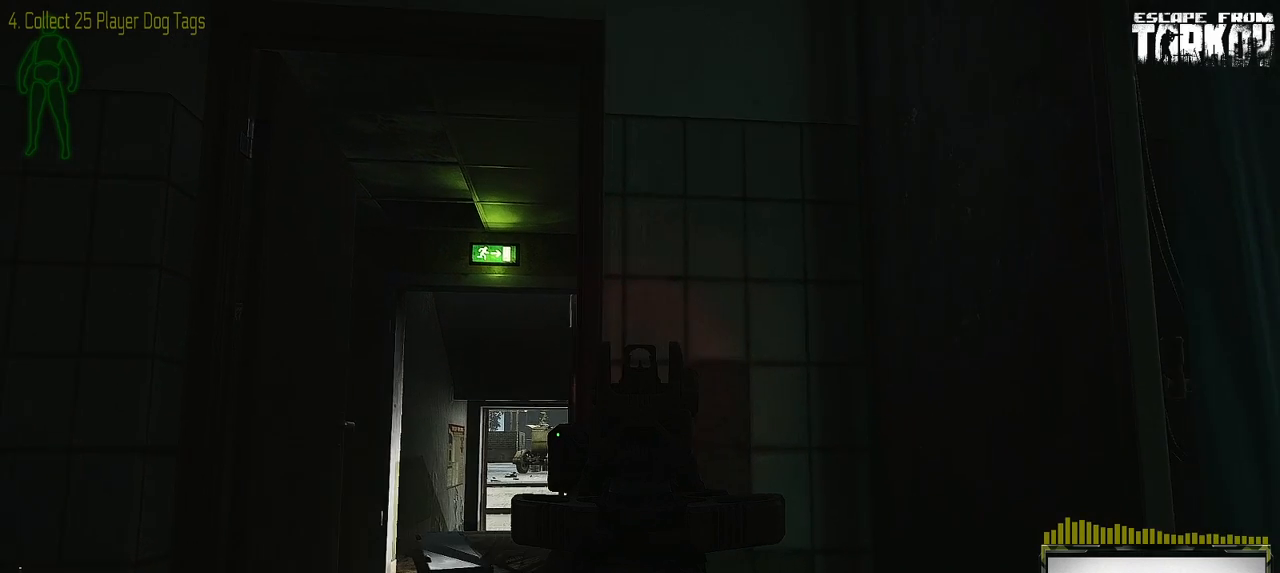
{"keys": ["caps_lock"], "mouse": [], "events": []}
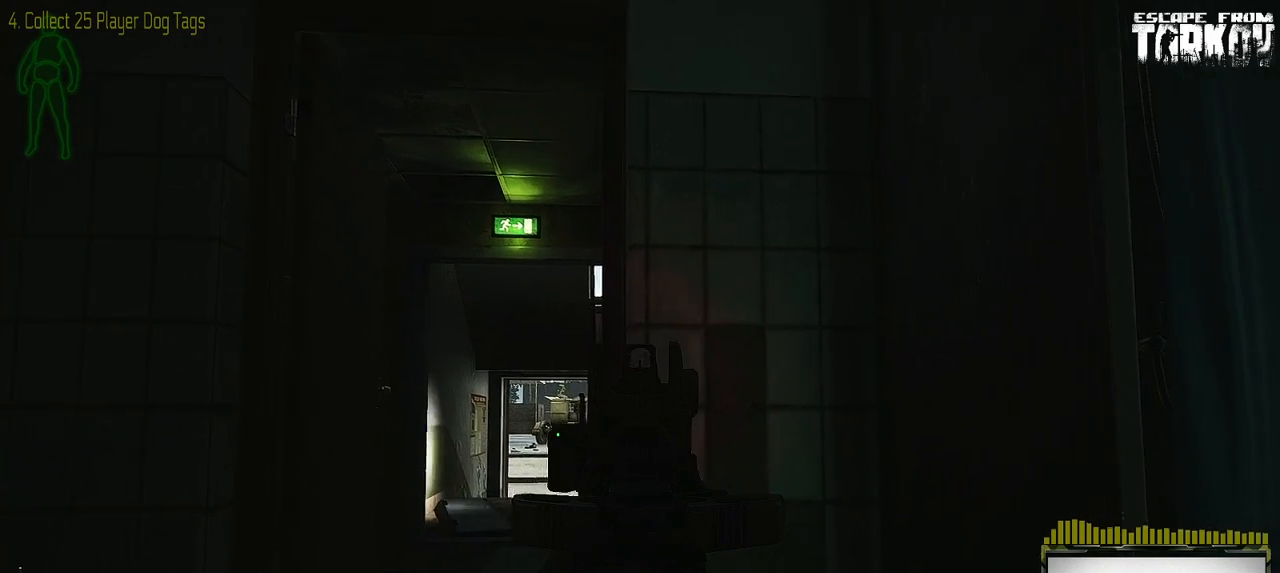
{"keys": ["caps_lock"], "mouse": [], "events": [[300, "caps_lock", "up"], [400, "caps_lock", "down"]]}
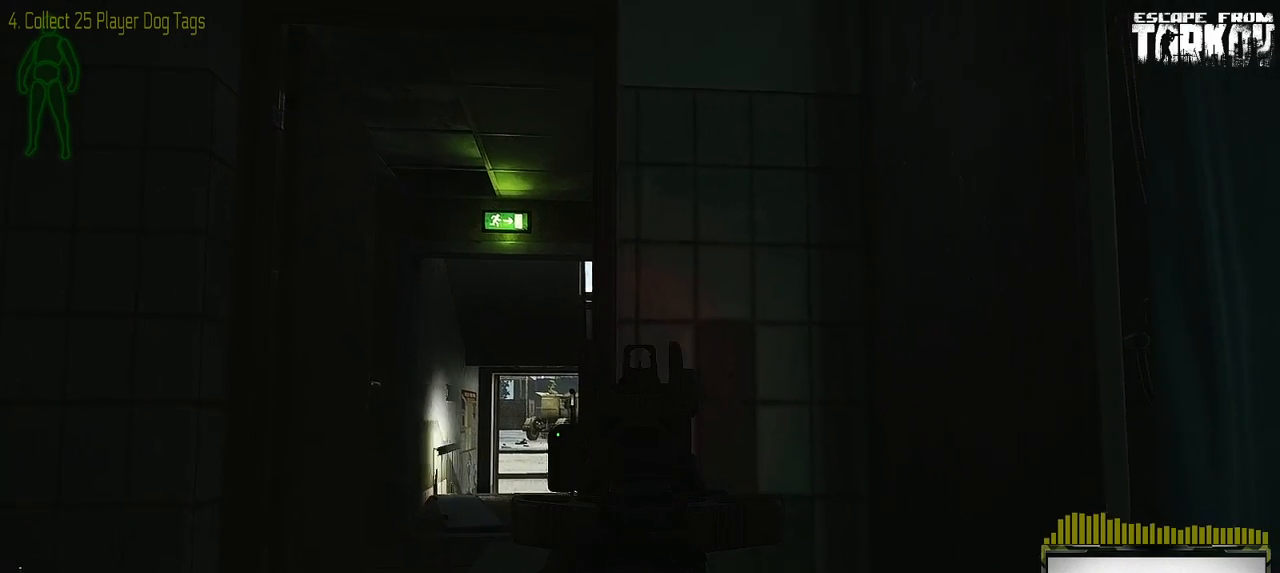
{"keys": ["a", "caps_lock"], "mouse": [], "events": [[483, "a", "down"]]}
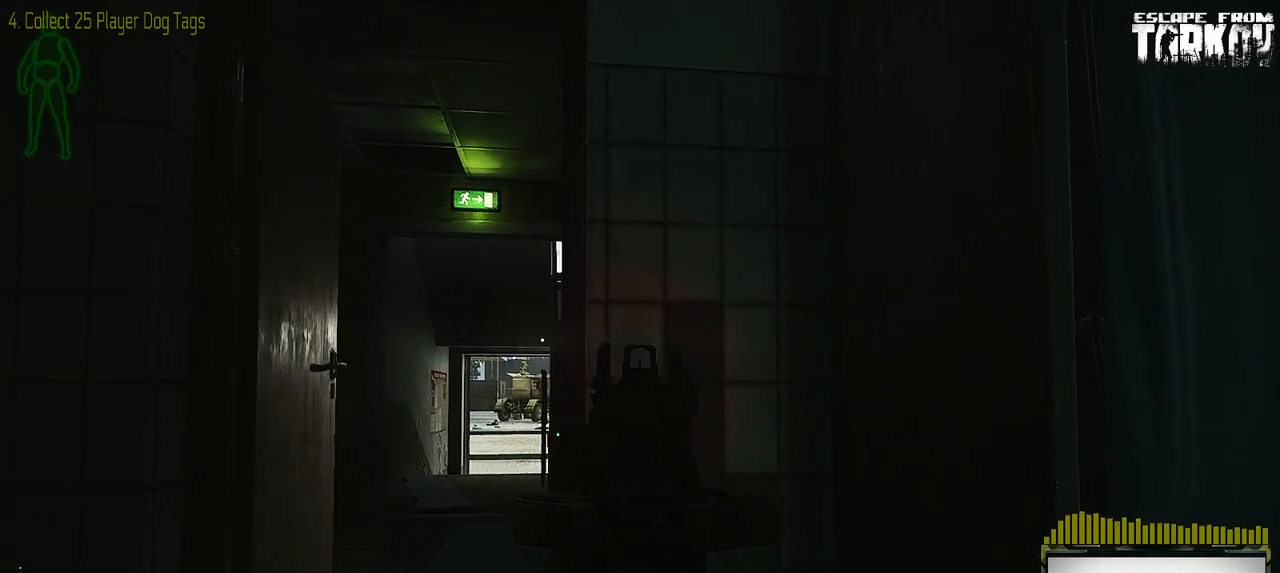
{"keys": ["caps_lock"], "mouse": [], "events": [[267, "a", "up"]]}
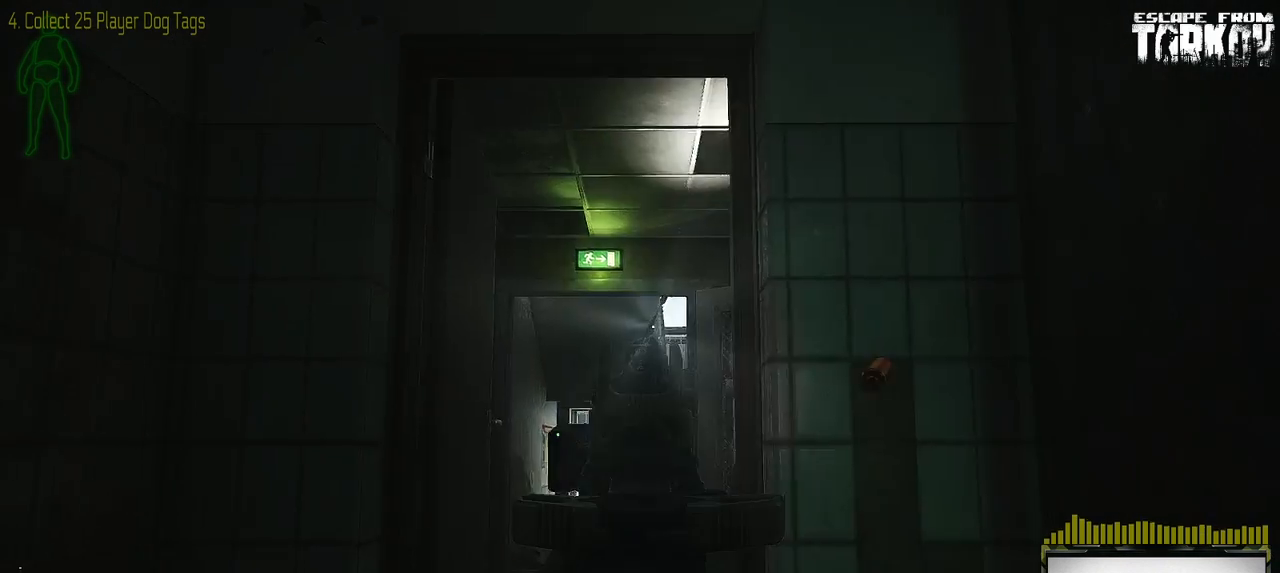
{"keys": ["caps_lock"], "mouse": [], "events": []}
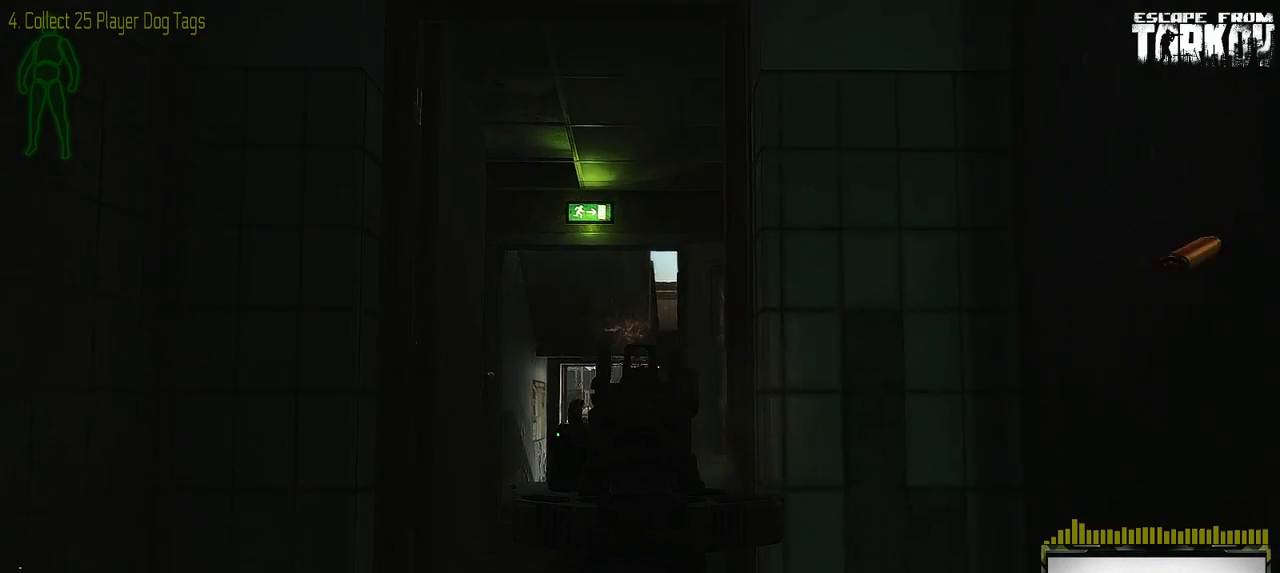
{"keys": [], "mouse": [], "events": [[117, "caps_lock", "up"]]}
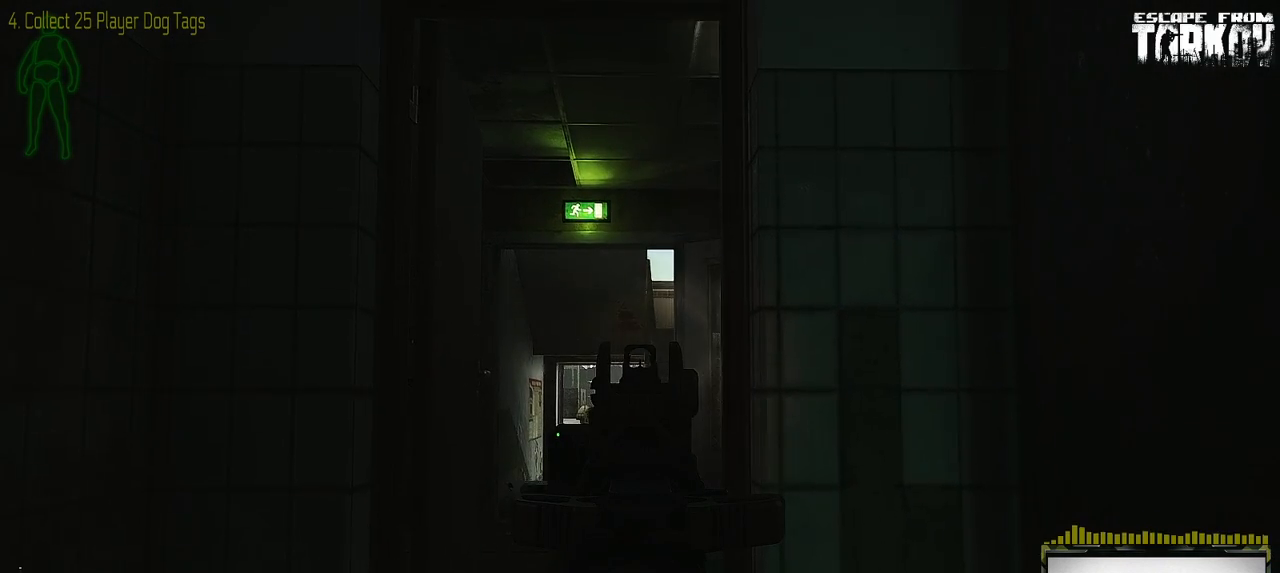
{"keys": [], "mouse": [], "events": []}
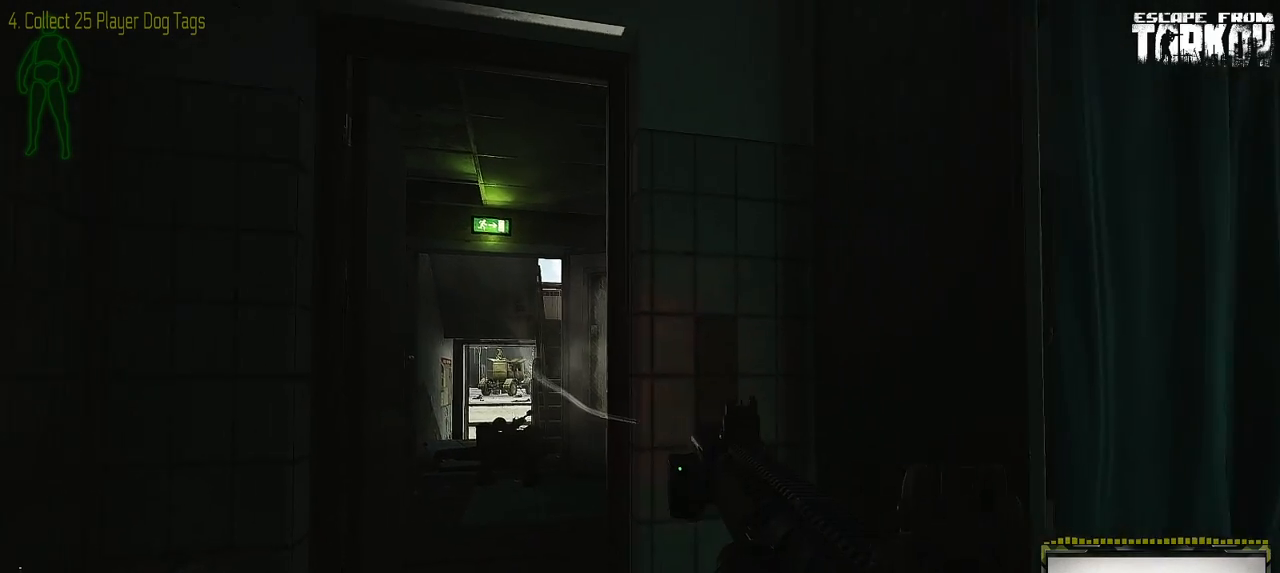
{"keys": [], "mouse": [], "events": []}
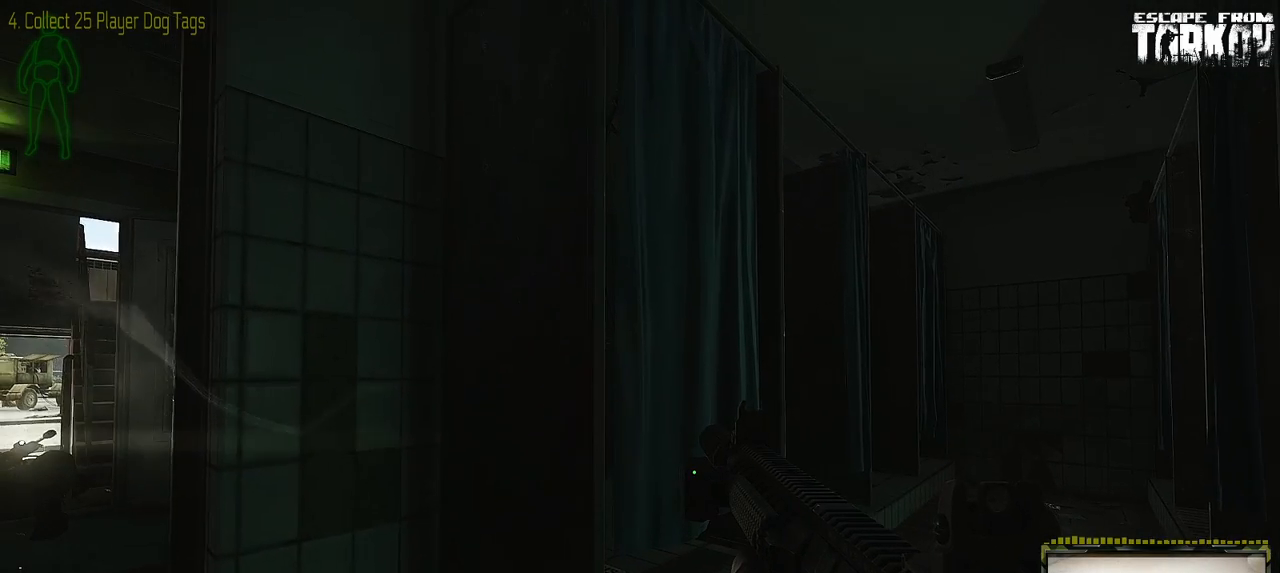
{"keys": ["a"], "mouse": [], "events": [[367, "a", "down"]]}
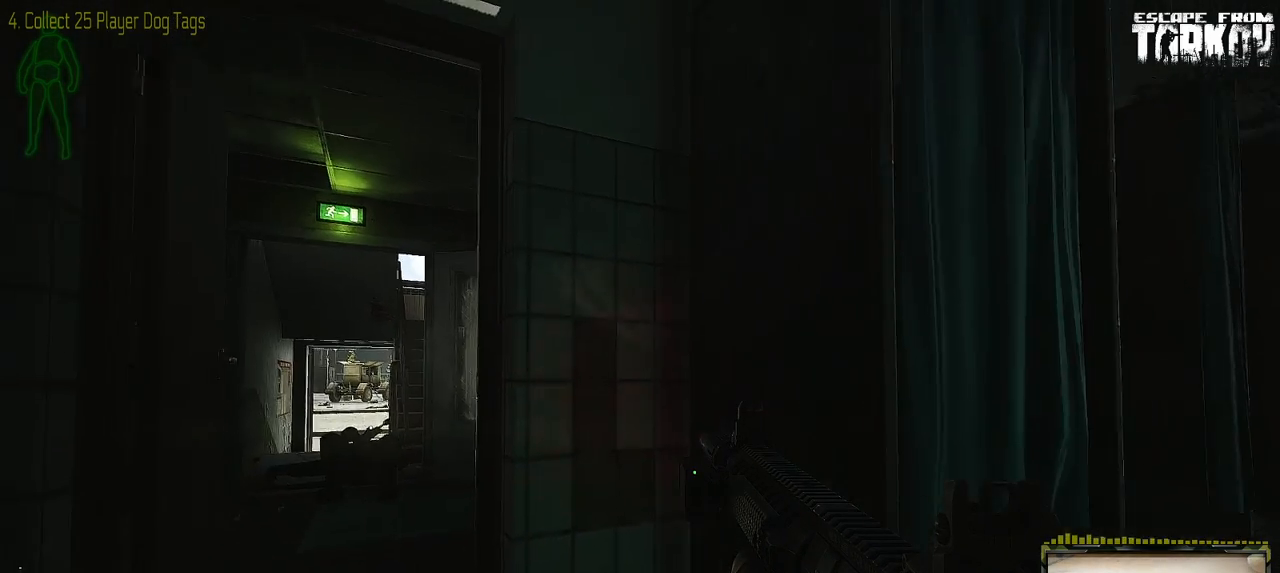
{"keys": ["a", "w"], "mouse": [], "events": [[67, "w", "down"]]}
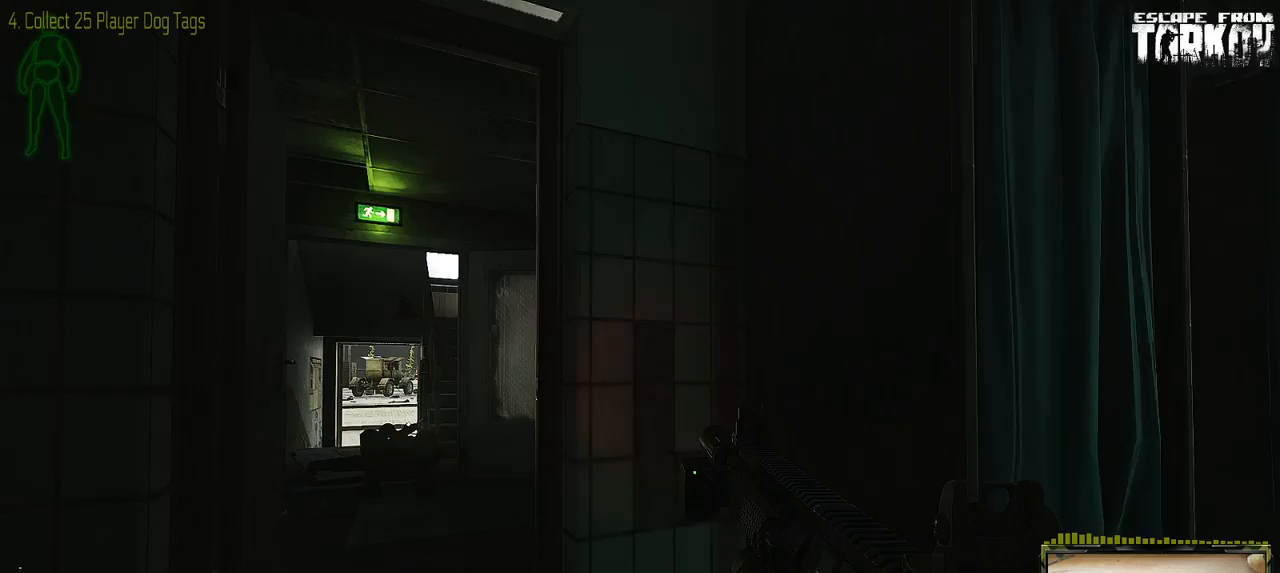
{"keys": ["a"], "mouse": [], "events": [[250, "w", "up"]]}
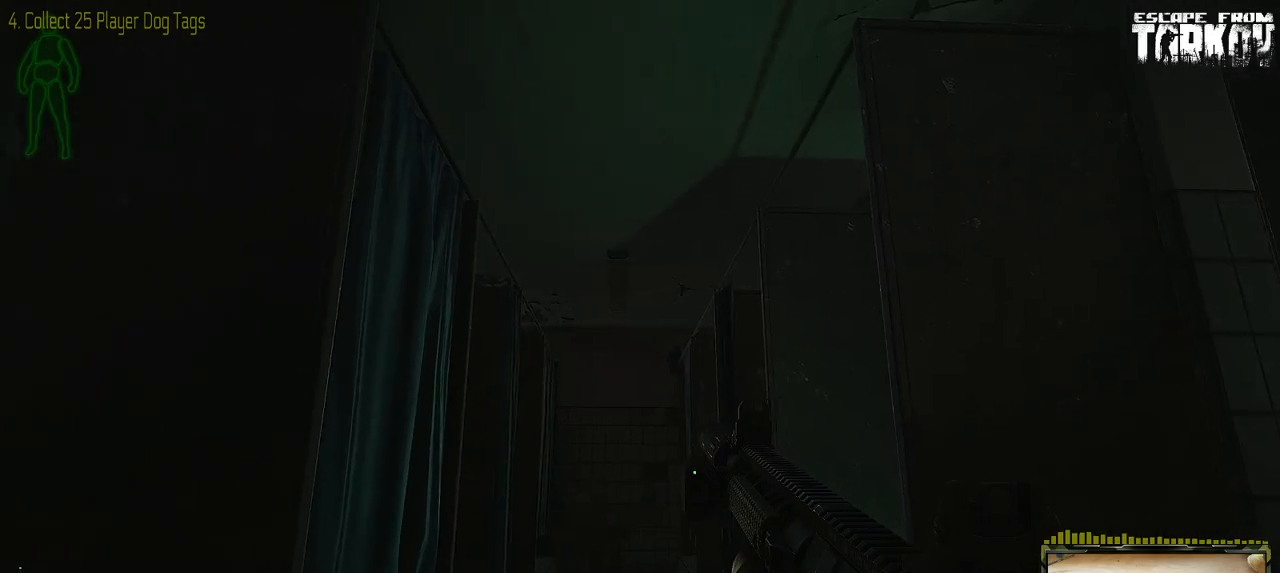
{"keys": ["a", "c", "v"], "mouse": [], "events": [[467, "c", "down"], [467, "v", "down"]]}
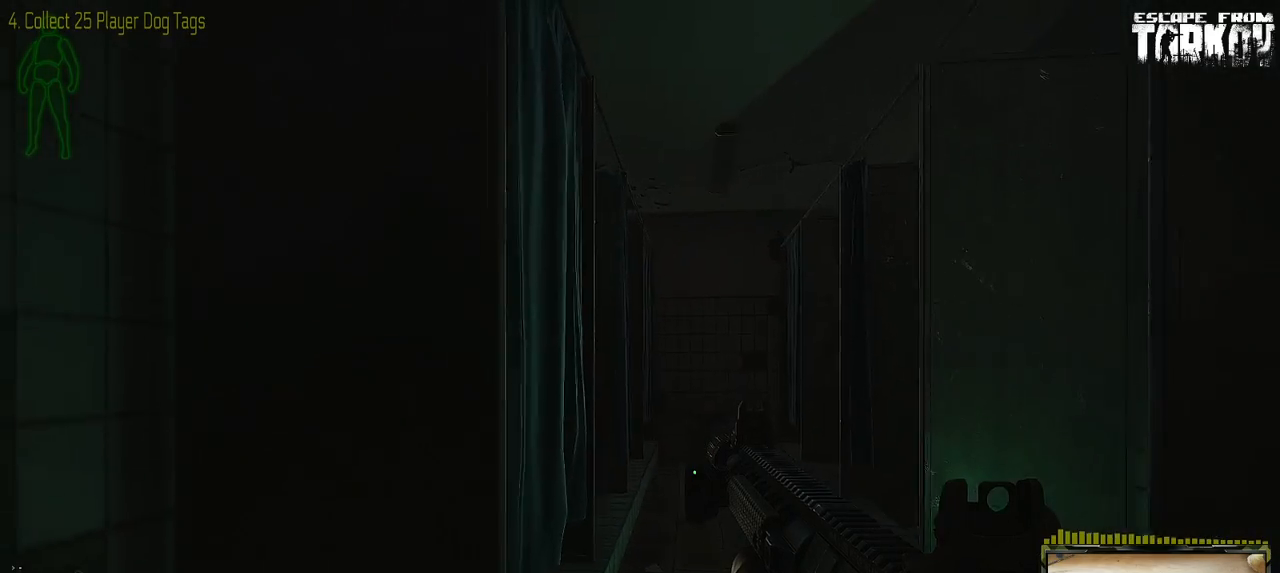
{"keys": [], "mouse": [], "events": [[50, "v", "up"], [67, "c", "up"], [217, "w", "down"], [467, "a", "up"], [467, "w", "up"]]}
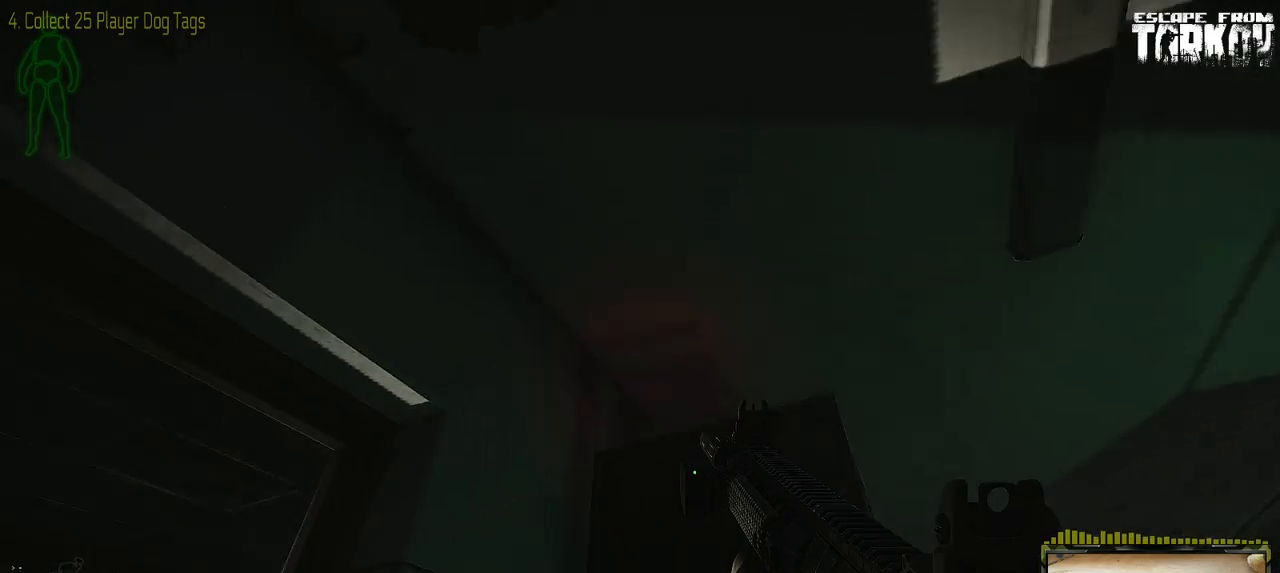
{"keys": [], "mouse": [], "events": []}
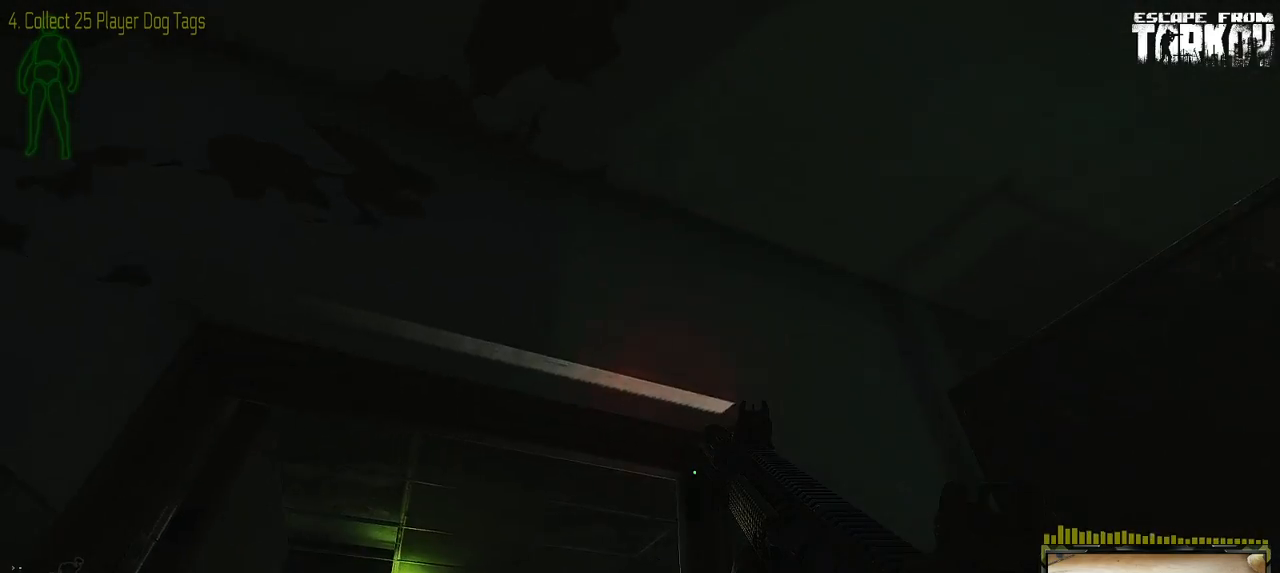
{"keys": ["w"], "mouse": [], "events": [[300, "d", "down"], [433, "d", "up"], [450, "w", "down"]]}
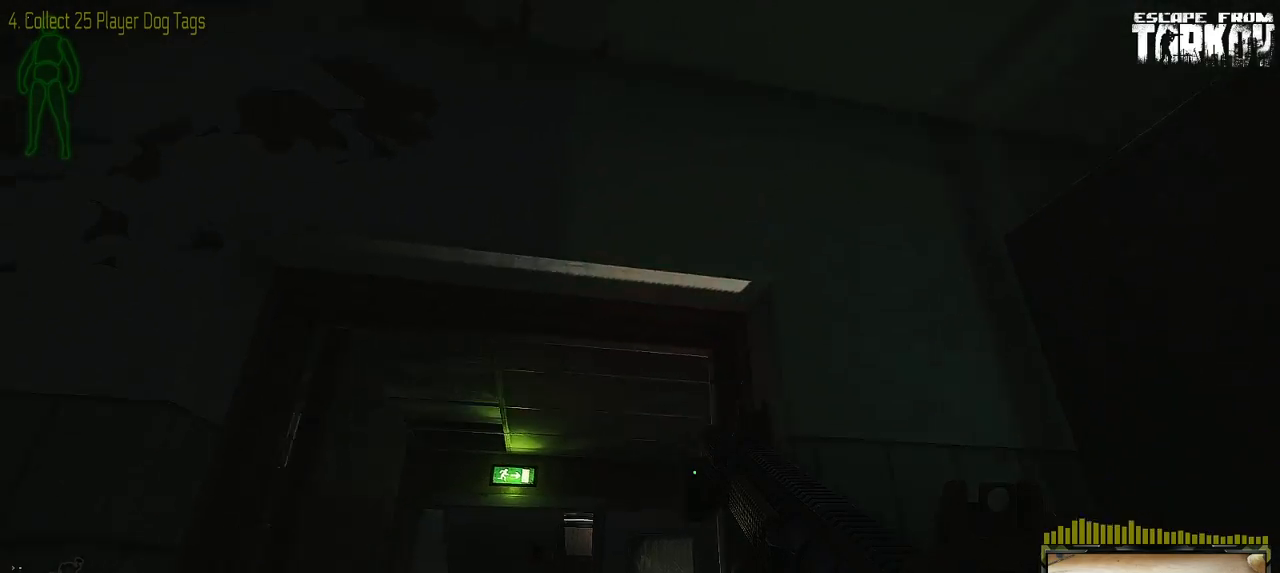
{"keys": ["w"], "mouse": [], "events": [[100, "a", "down"], [217, "a", "up"]]}
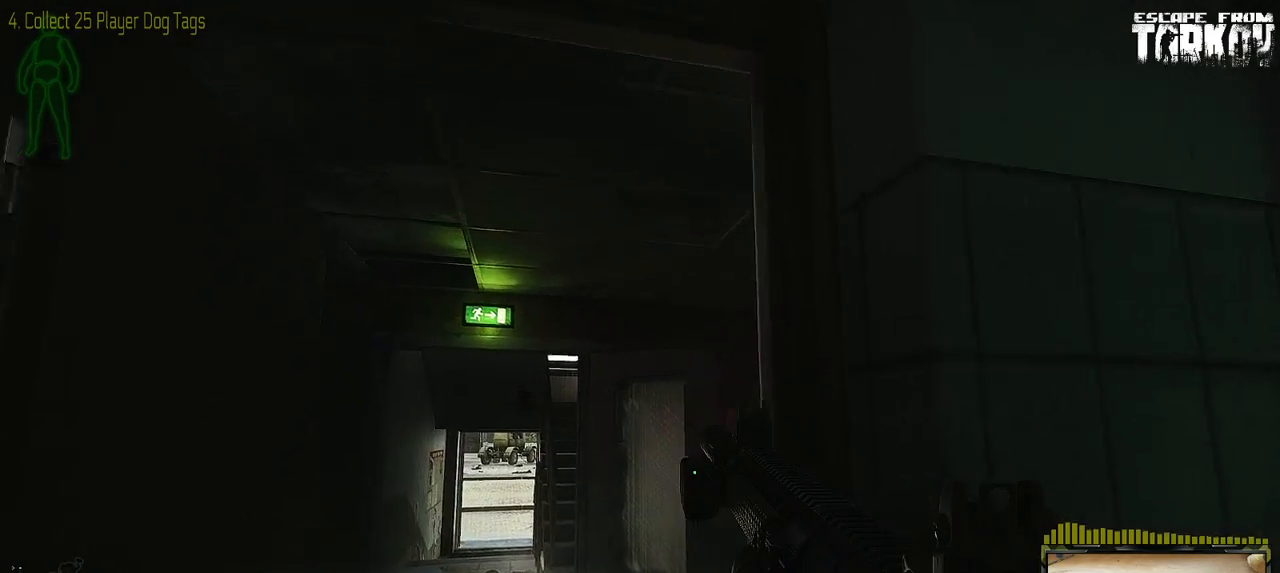
{"keys": [], "mouse": [], "events": [[483, "w", "up"]]}
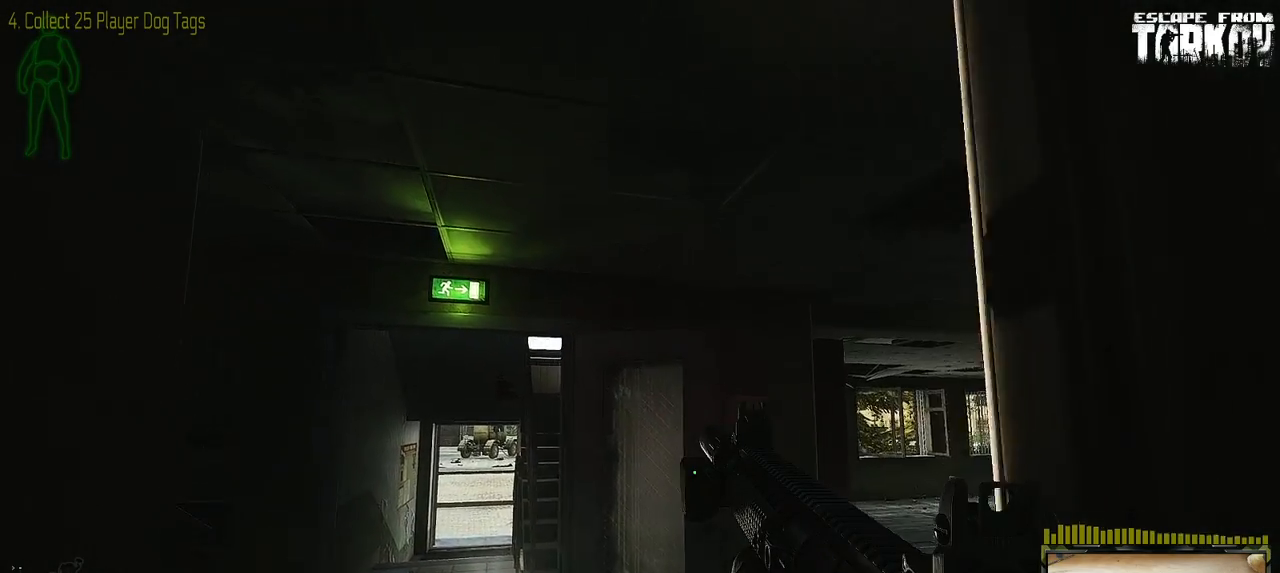
{"keys": ["w"], "mouse": [], "events": [[333, "w", "down"]]}
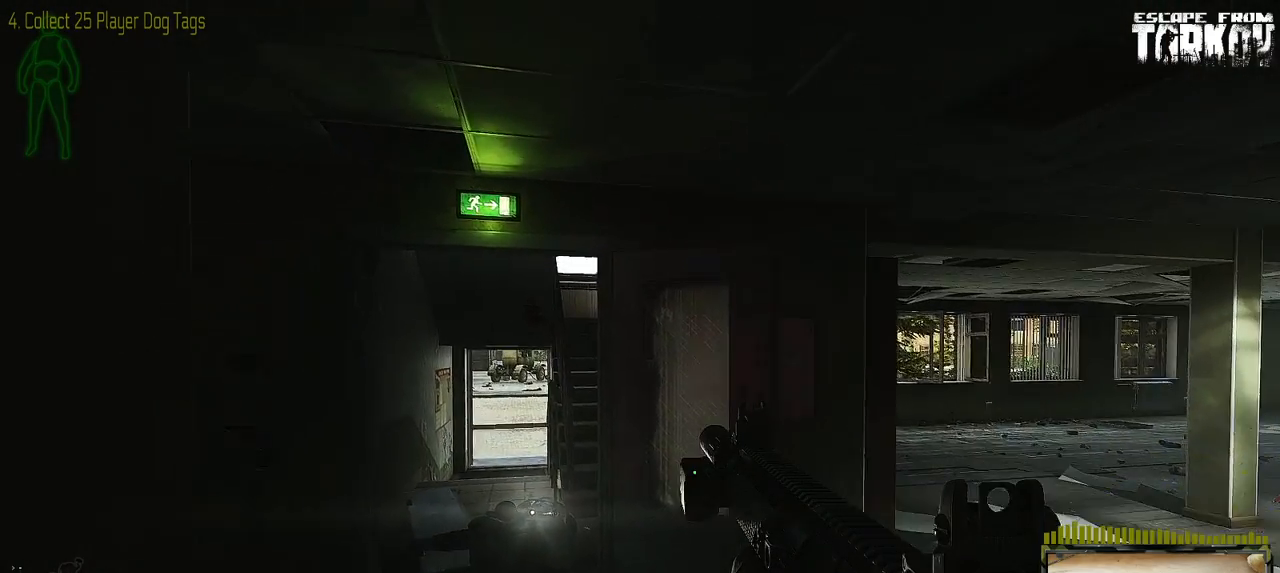
{"keys": ["d", "s"], "mouse": [], "events": [[33, "w", "up"], [133, "s", "down"], [333, "d", "down"]]}